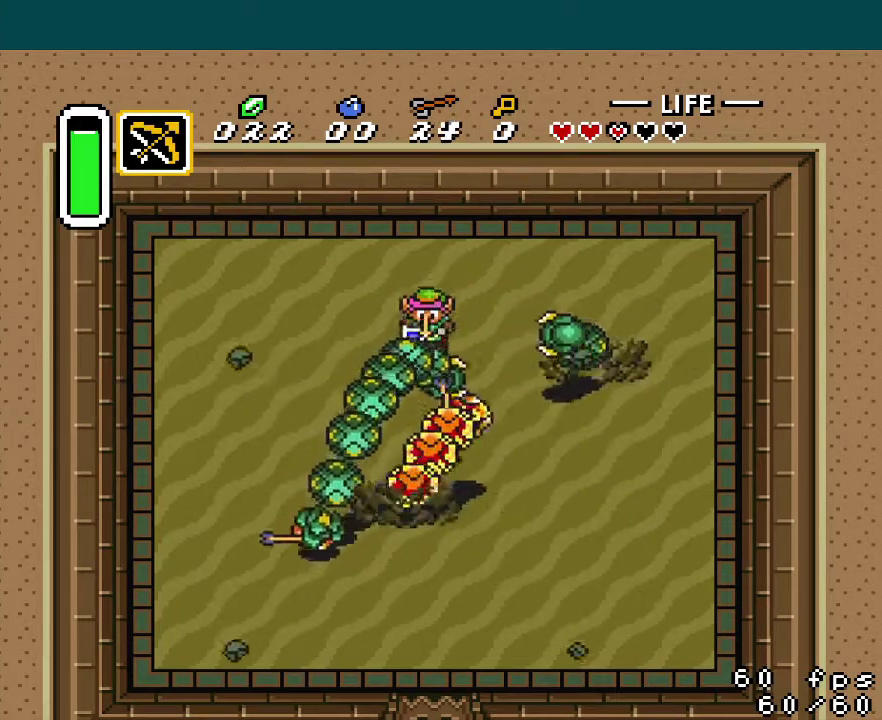
Gameplay with a controller (Nintendo layout); each line is a JSON object with the inputs held at the frame after it. "events" lists button and stick changes between this image and that frame as [ms after this image, input, new state], when the widget could be followed in between. Not read: DPAD_RIGHT L3 R3.
{"buttons": [], "events": [[67, "DPAD_DOWN", "up"], [67, "DPAD_LEFT", "down"], [267, "DPAD_LEFT", "up"]]}
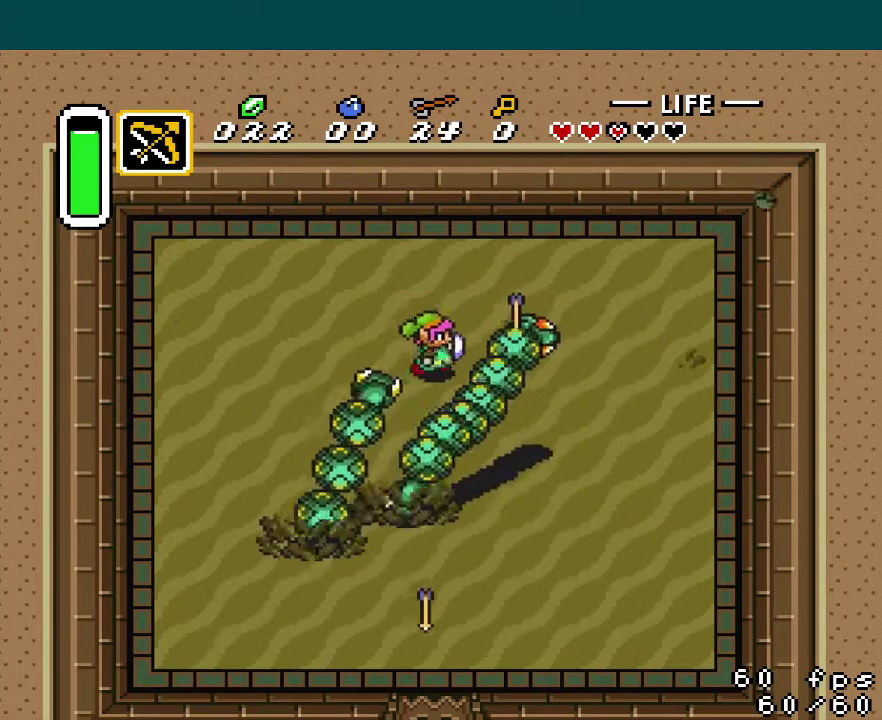
{"buttons": [], "events": [[17, "DPAD_UP", "down"], [133, "DPAD_UP", "up"], [267, "Y", "down"], [367, "Y", "up"]]}
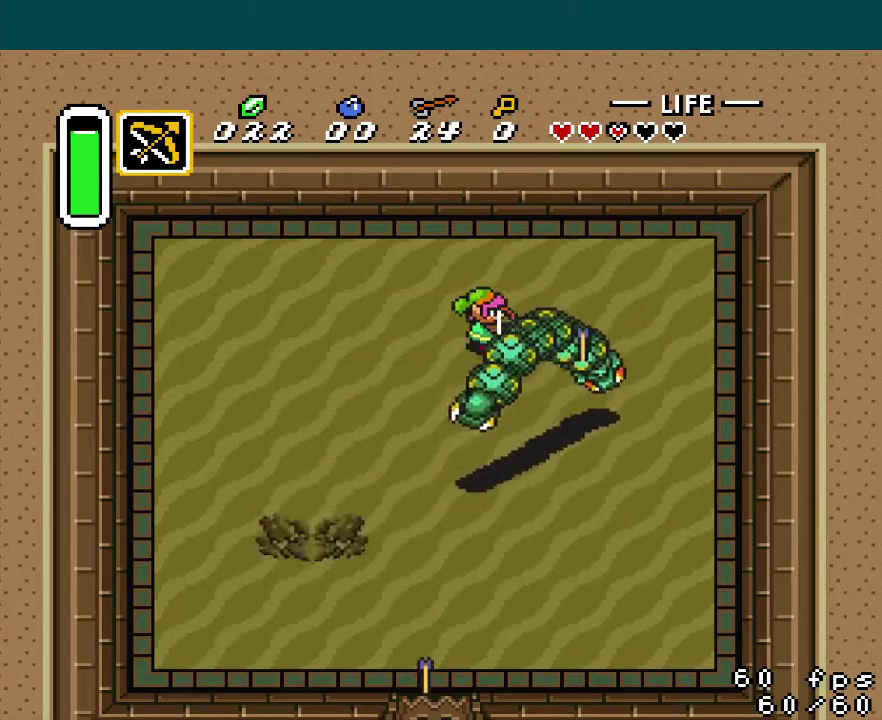
{"buttons": [], "events": [[84, "DPAD_DOWN", "down"], [351, "DPAD_DOWN", "up"]]}
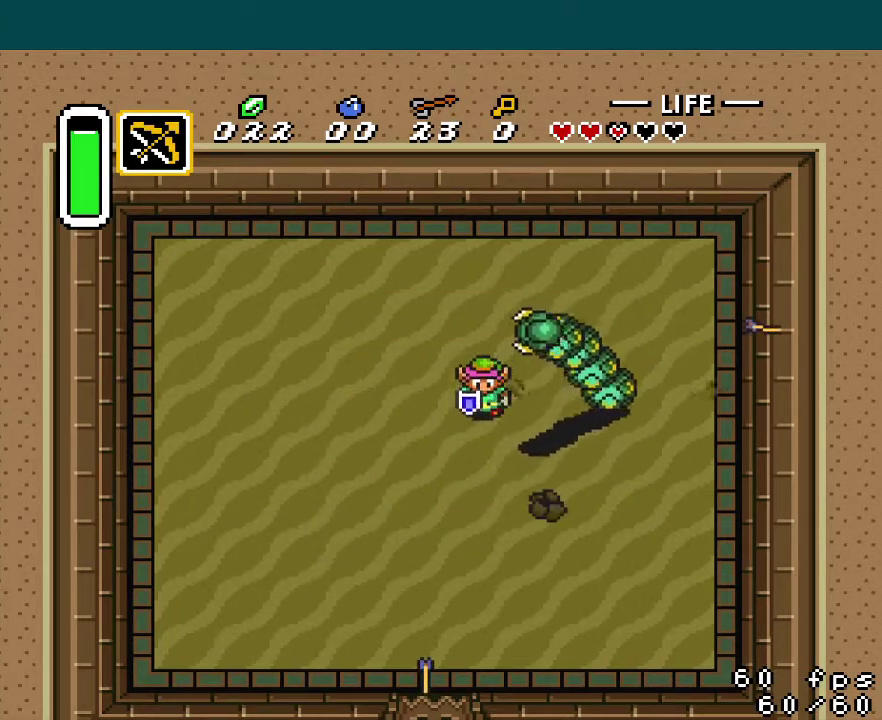
{"buttons": ["DPAD_UP"], "events": [[367, "DPAD_UP", "down"]]}
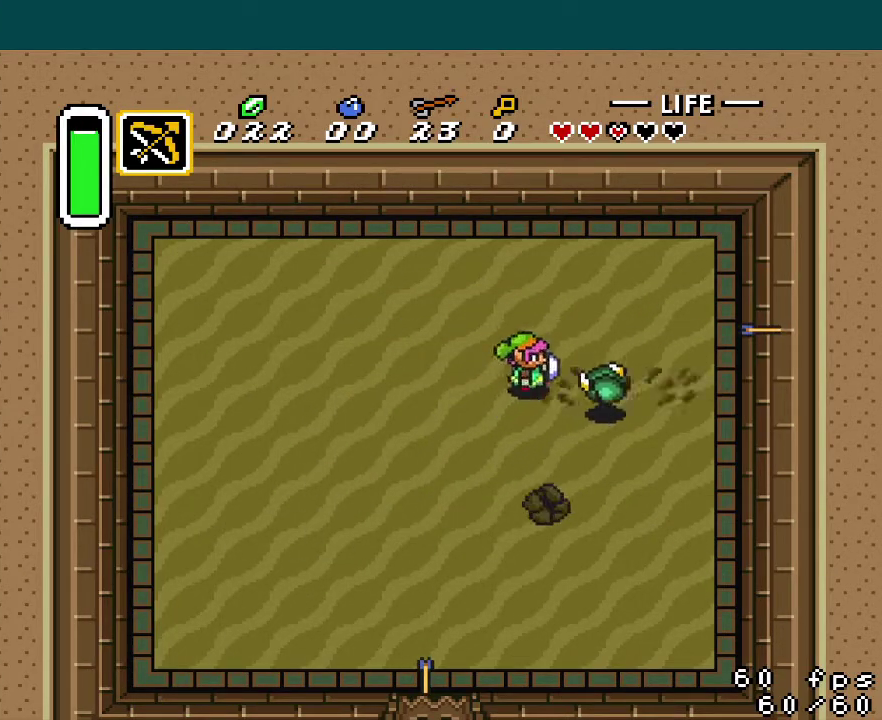
{"buttons": [], "events": [[167, "DPAD_UP", "up"]]}
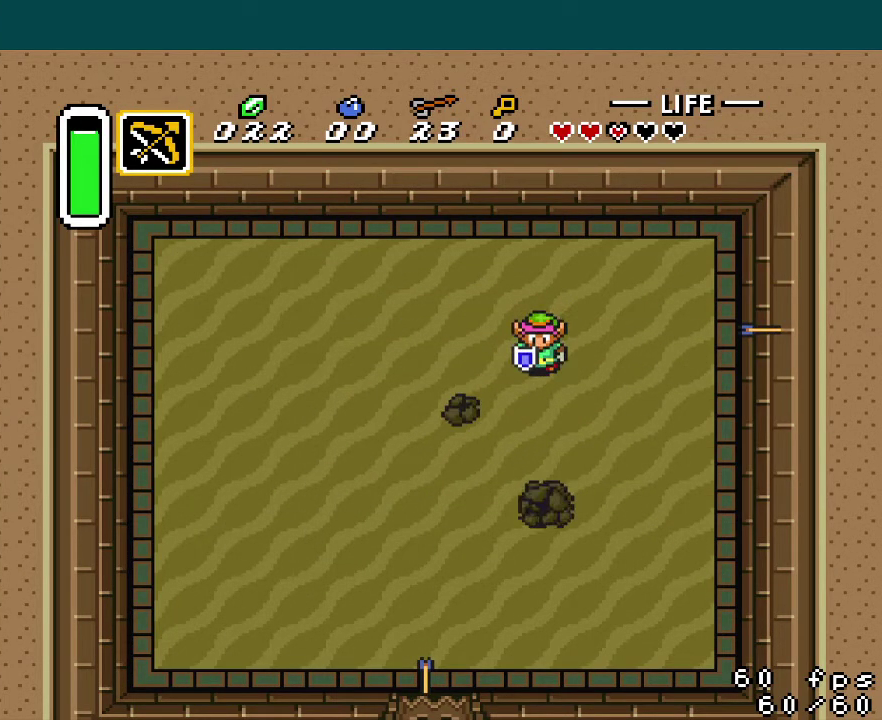
{"buttons": [], "events": []}
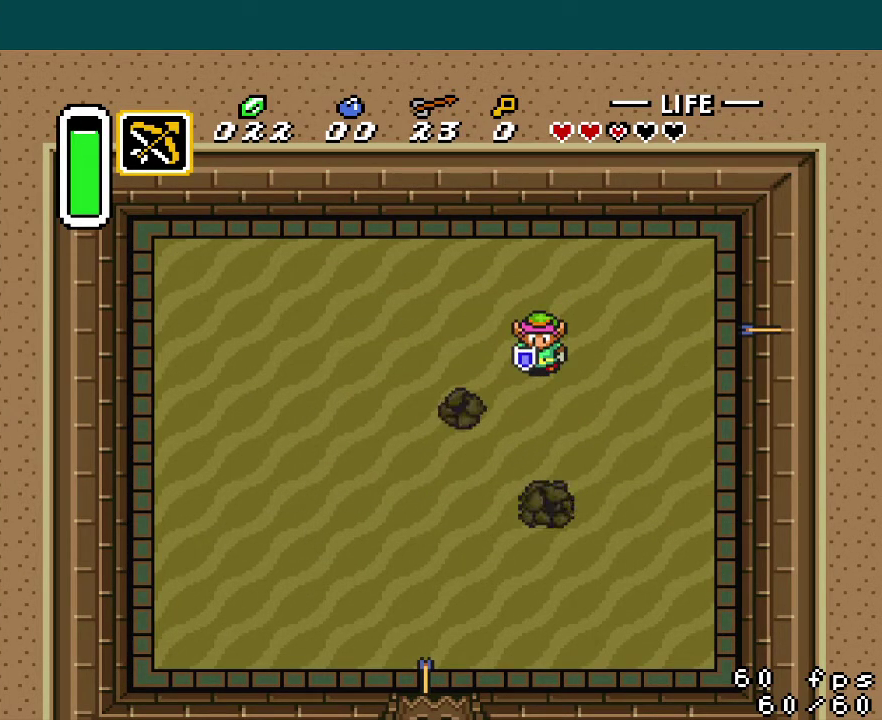
{"buttons": [], "events": [[184, "Y", "down"], [284, "Y", "up"]]}
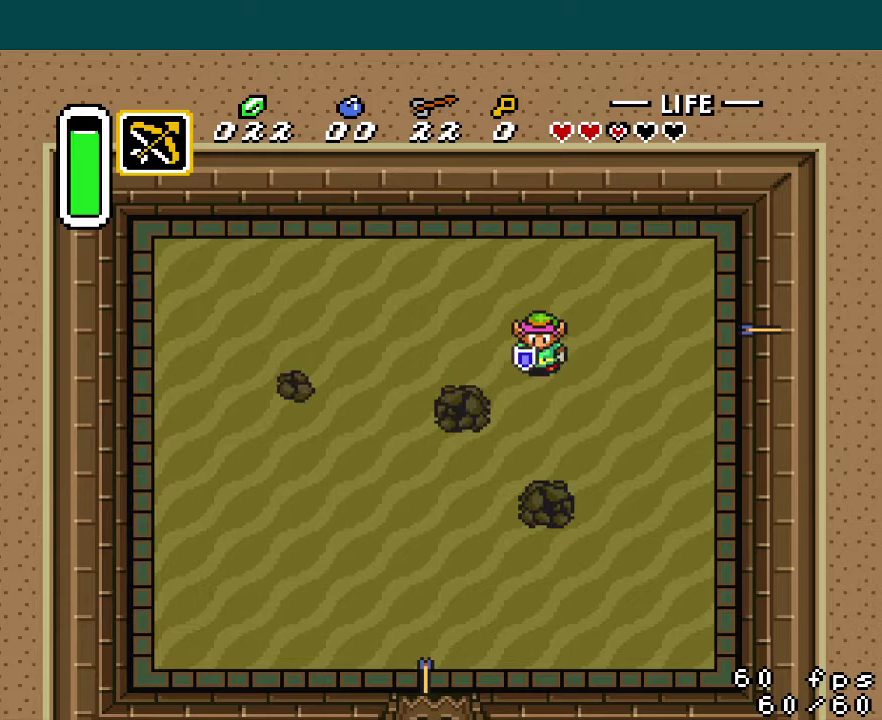
{"buttons": ["Y", "DPAD_DOWN"], "events": [[17, "DPAD_UP", "down"], [67, "DPAD_LEFT", "down"], [417, "DPAD_UP", "up"], [434, "DPAD_DOWN", "down"], [434, "DPAD_LEFT", "up"], [484, "Y", "down"]]}
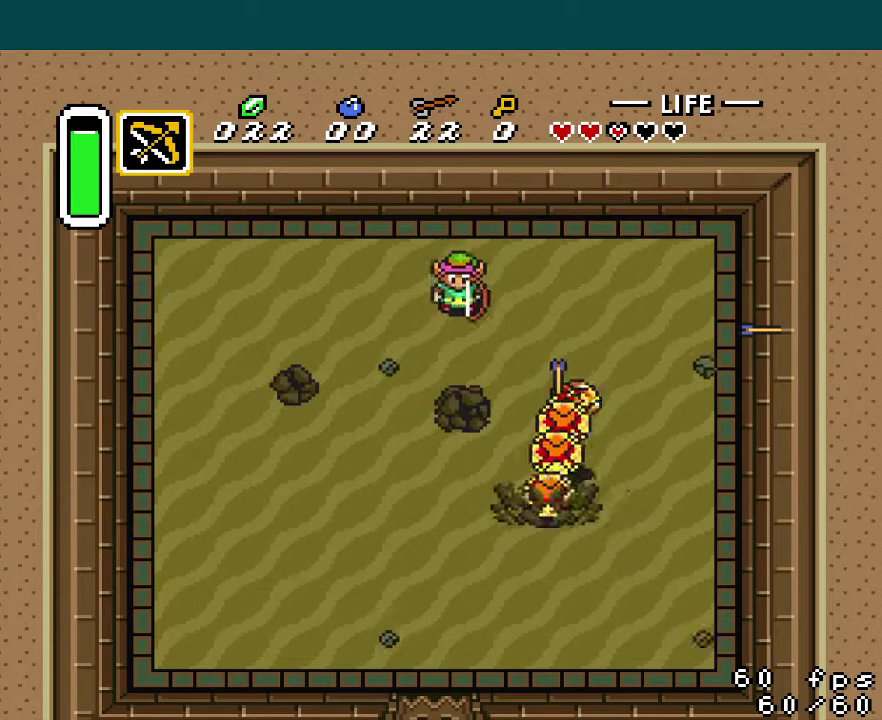
{"buttons": [], "events": [[17, "DPAD_DOWN", "up"], [84, "Y", "up"]]}
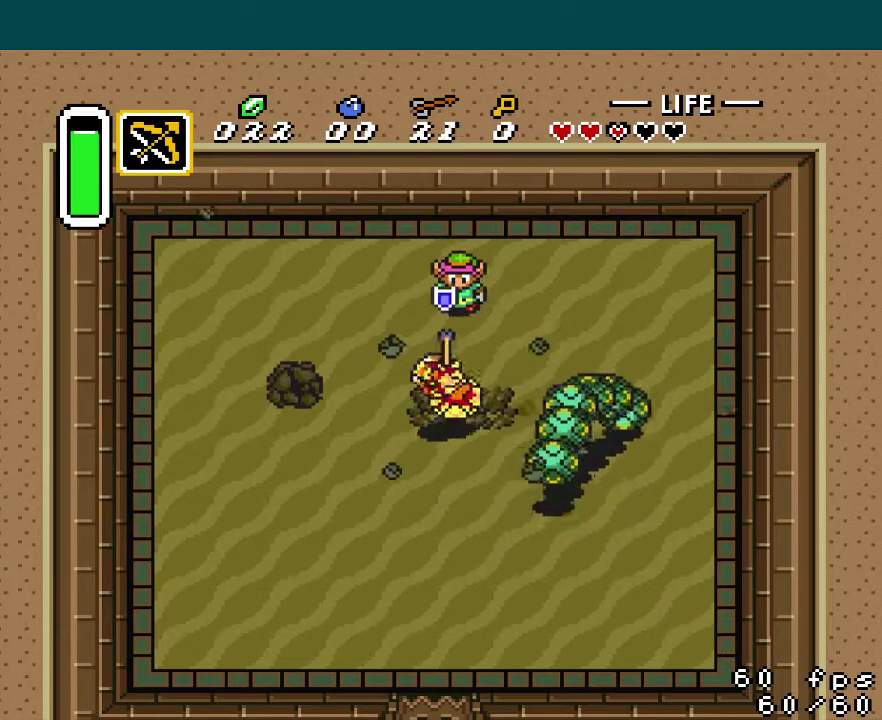
{"buttons": ["DPAD_LEFT"], "events": [[234, "DPAD_DOWN", "down"], [467, "DPAD_LEFT", "down"], [500, "DPAD_DOWN", "up"]]}
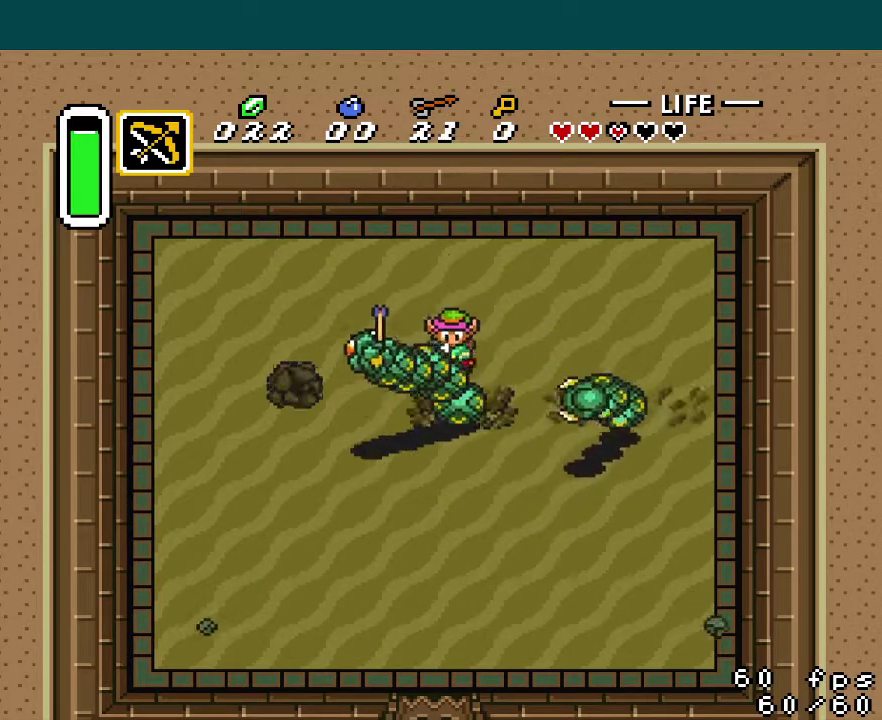
{"buttons": ["DPAD_DOWN"], "events": [[50, "Y", "down"], [84, "DPAD_LEFT", "up"], [134, "Y", "up"], [251, "DPAD_DOWN", "down"]]}
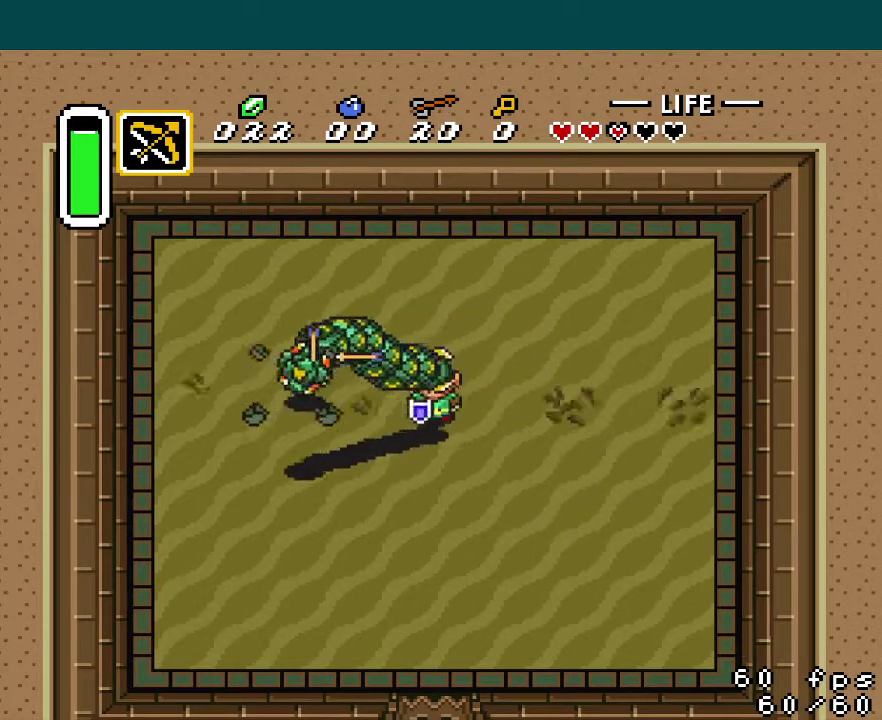
{"buttons": ["DPAD_UP"], "events": [[367, "DPAD_DOWN", "up"], [484, "DPAD_UP", "down"]]}
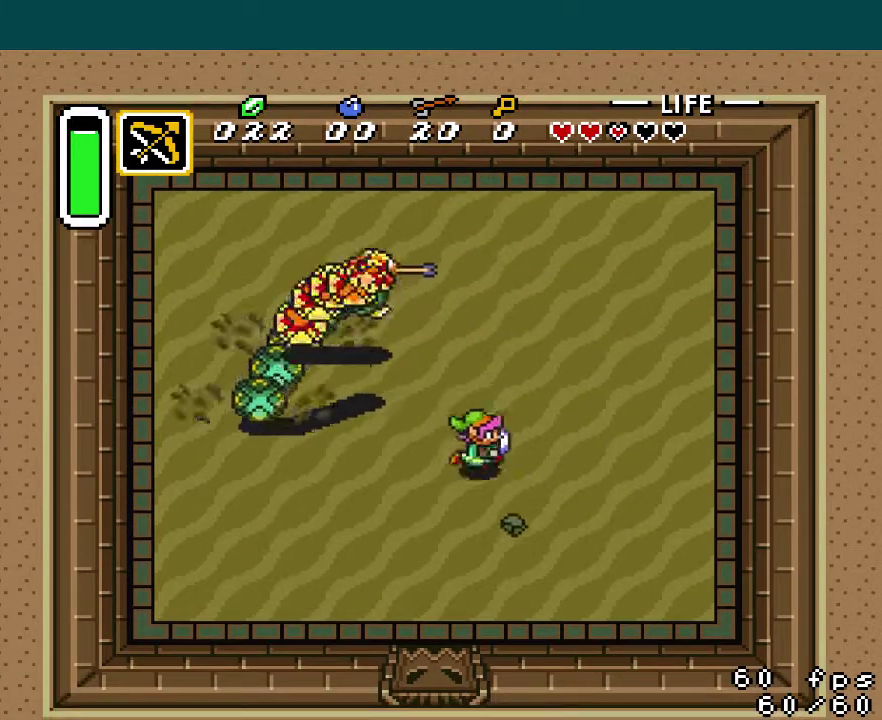
{"buttons": [], "events": [[201, "Y", "down"], [317, "DPAD_UP", "up"], [384, "Y", "up"]]}
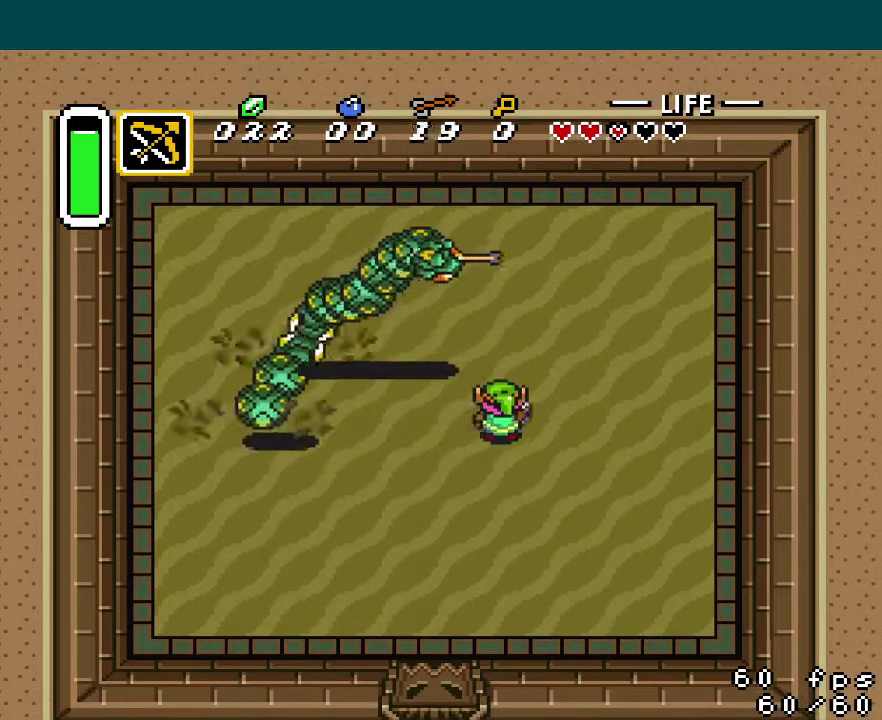
{"buttons": ["DPAD_UP"], "events": [[17, "DPAD_DOWN", "down"], [267, "DPAD_DOWN", "up"], [484, "DPAD_UP", "down"]]}
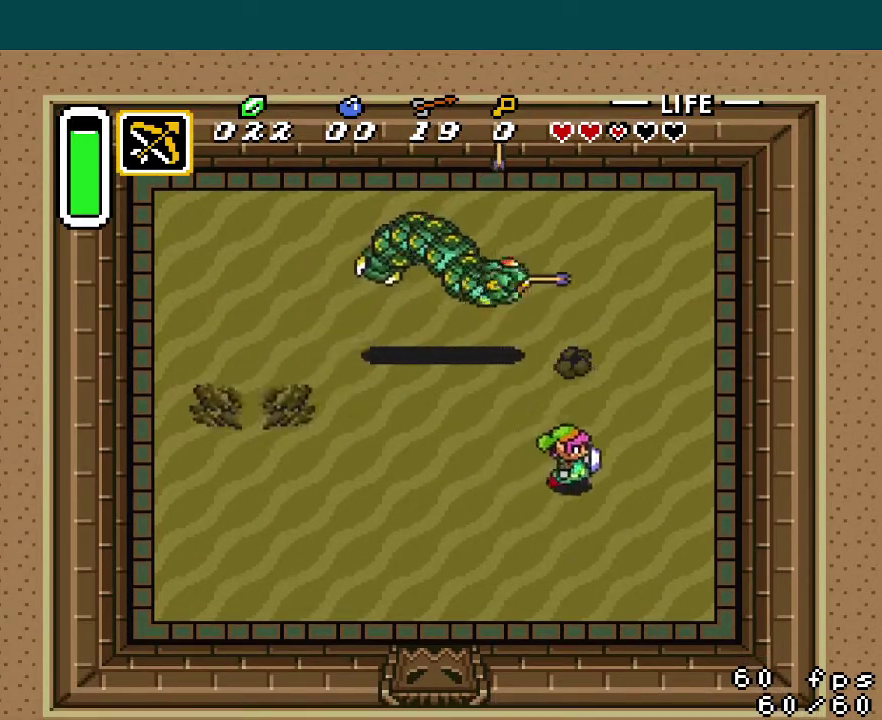
{"buttons": [], "events": [[117, "Y", "down"], [217, "DPAD_UP", "up"], [251, "Y", "up"]]}
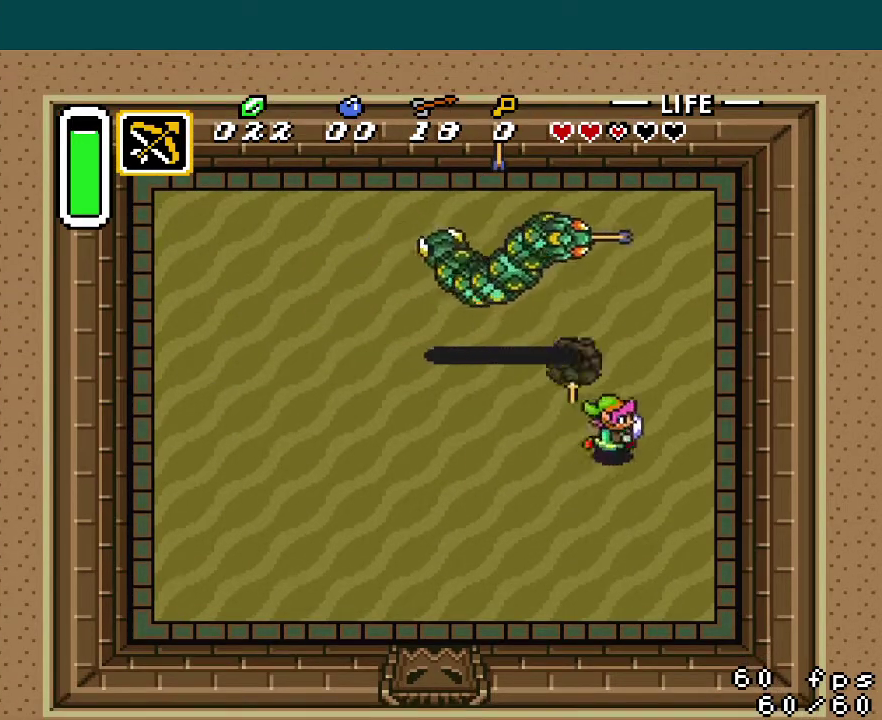
{"buttons": ["DPAD_DOWN", "DPAD_LEFT"], "events": [[200, "DPAD_DOWN", "down"], [417, "DPAD_LEFT", "down"]]}
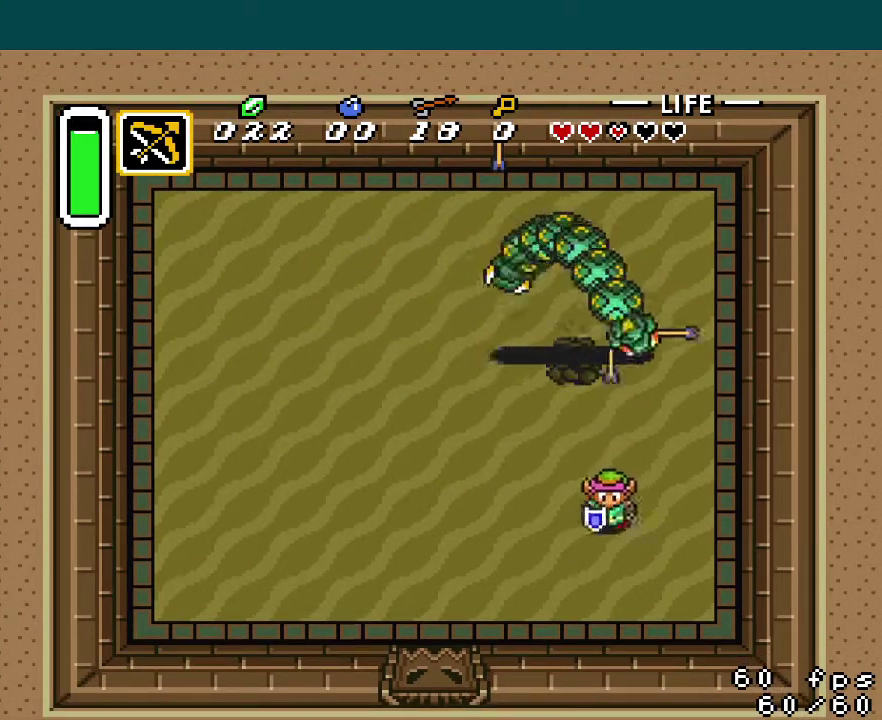
{"buttons": [], "events": [[17, "DPAD_DOWN", "up"], [84, "DPAD_LEFT", "up"], [134, "DPAD_UP", "down"], [234, "DPAD_UP", "up"], [251, "Y", "down"], [334, "Y", "up"]]}
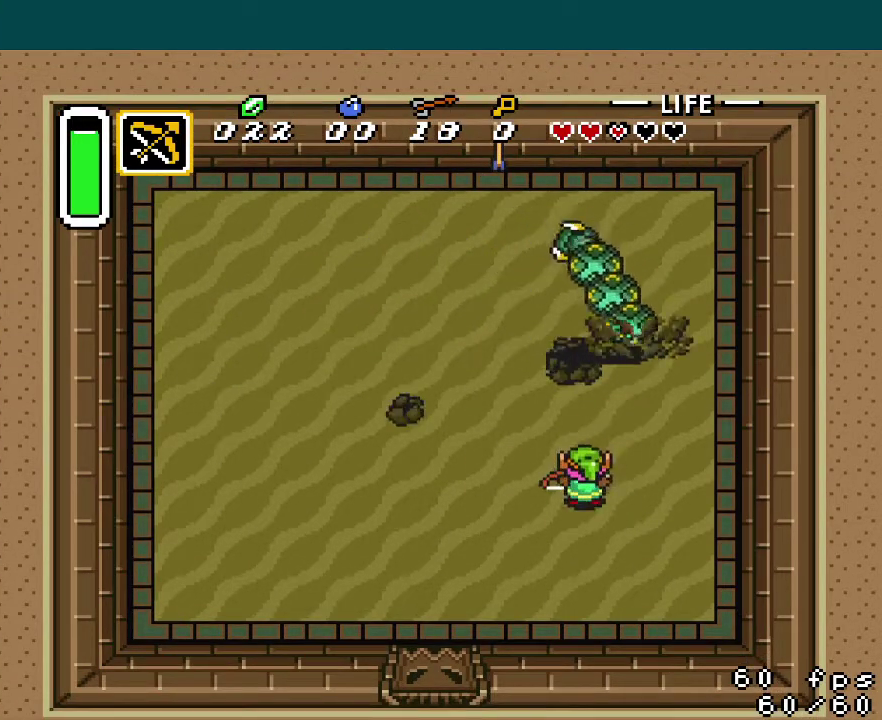
{"buttons": ["DPAD_LEFT"], "events": [[17, "DPAD_DOWN", "down"], [300, "DPAD_DOWN", "up"], [484, "DPAD_LEFT", "down"]]}
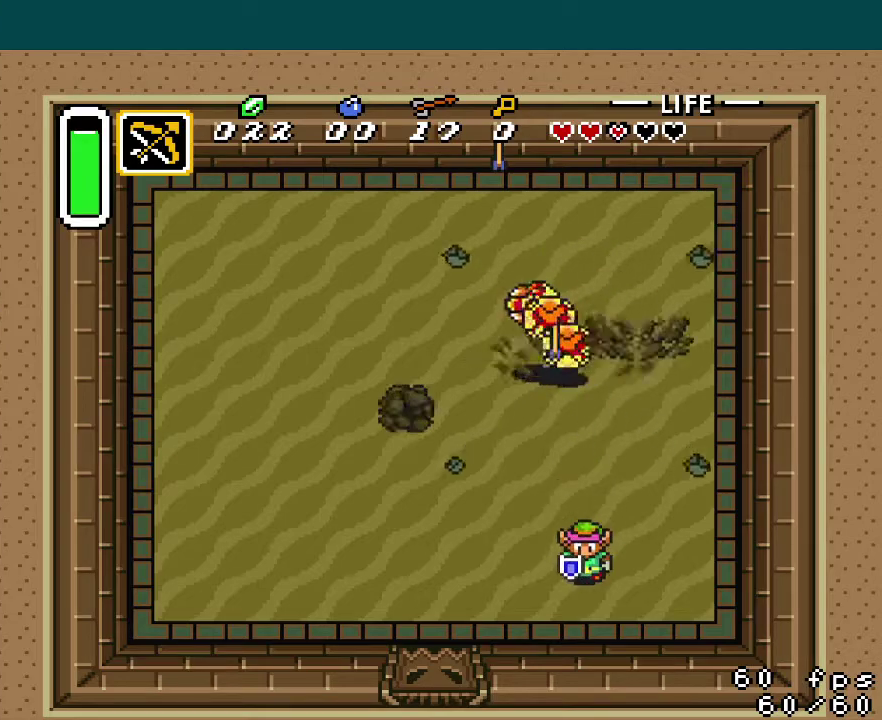
{"buttons": ["DPAD_UP"], "events": [[468, "DPAD_LEFT", "up"], [468, "DPAD_UP", "down"]]}
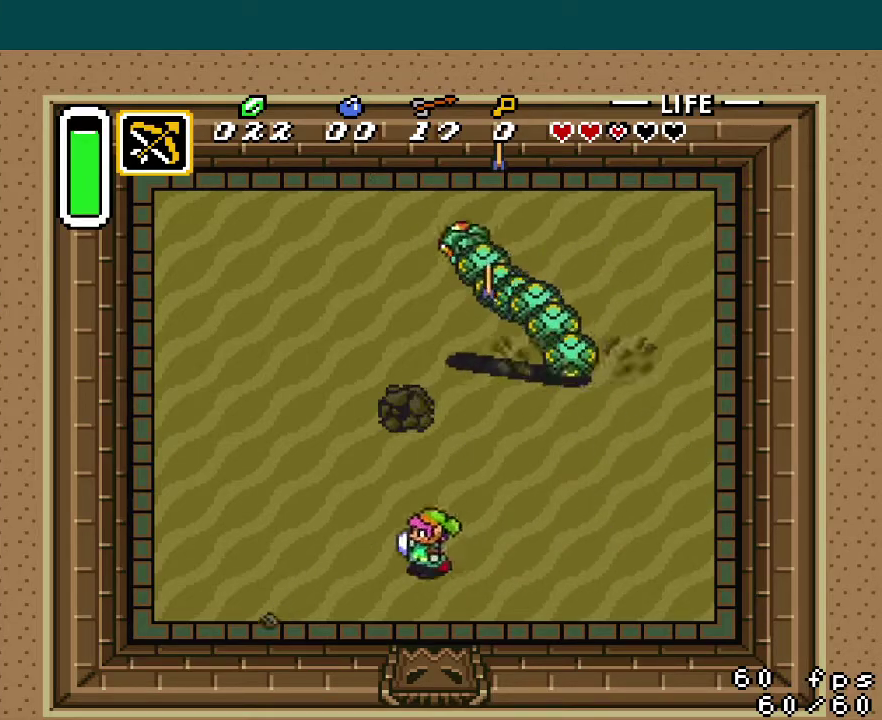
{"buttons": ["DPAD_DOWN"], "events": [[100, "Y", "down"], [150, "DPAD_UP", "up"], [200, "Y", "up"], [267, "DPAD_DOWN", "down"]]}
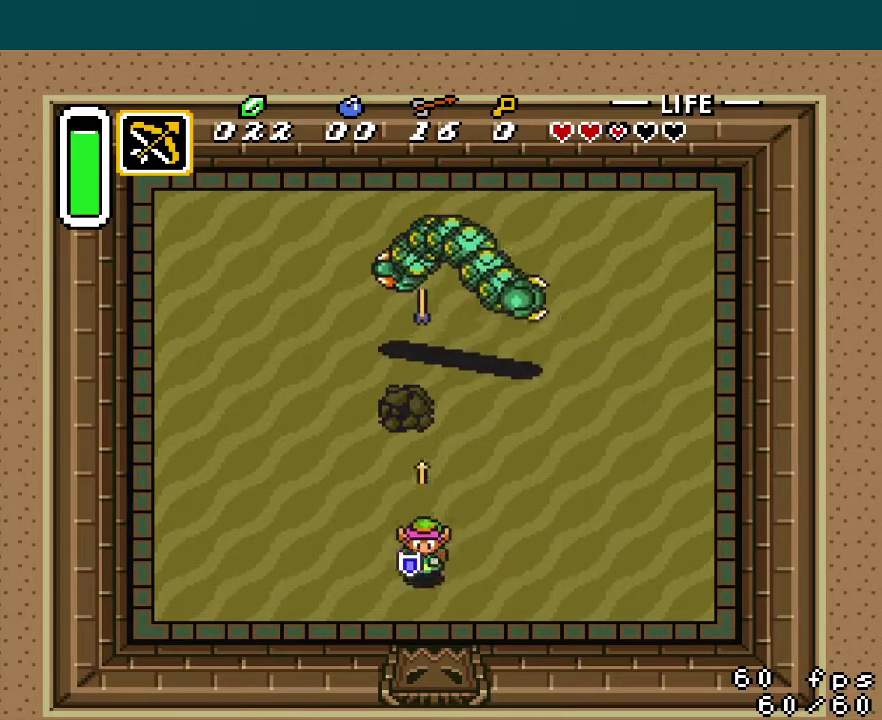
{"buttons": [], "events": [[151, "DPAD_DOWN", "up"]]}
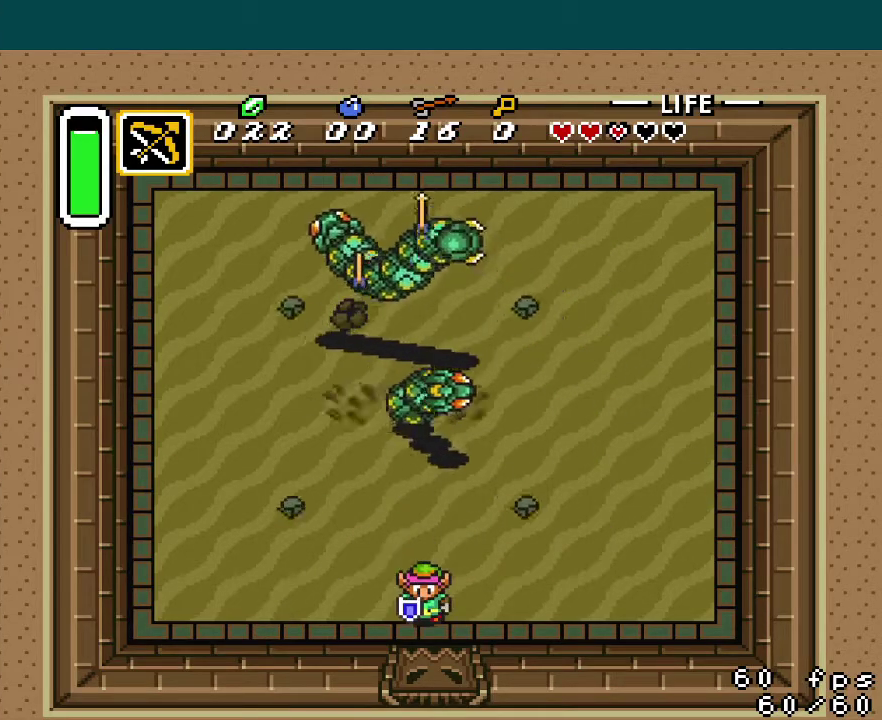
{"buttons": [], "events": []}
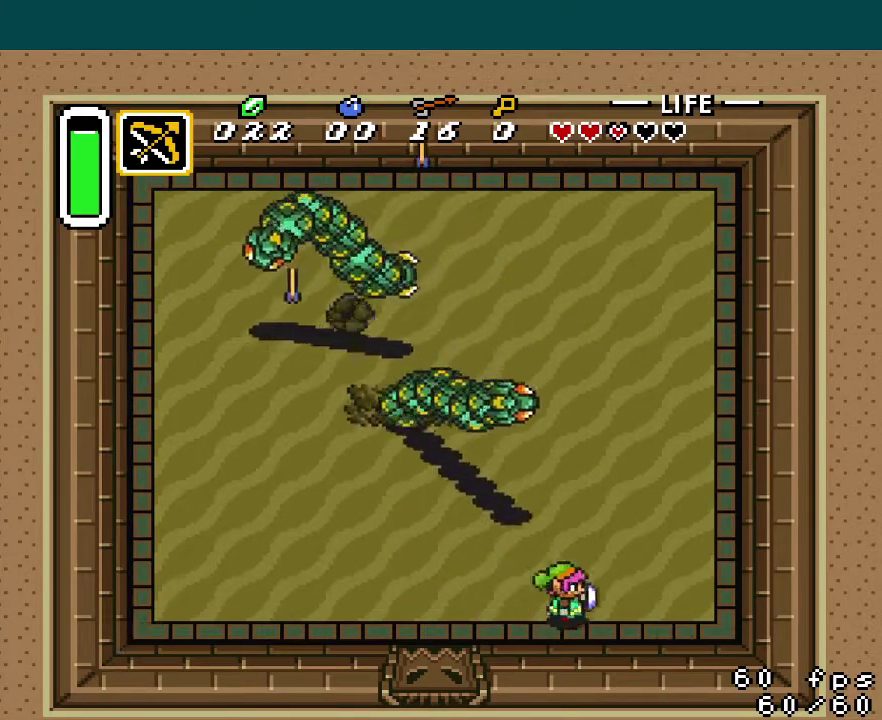
{"buttons": [], "events": [[17, "DPAD_UP", "down"], [84, "Y", "down"], [134, "DPAD_UP", "up"], [184, "Y", "up"], [267, "Y", "down"], [334, "Y", "up"], [401, "Y", "down"], [468, "Y", "up"]]}
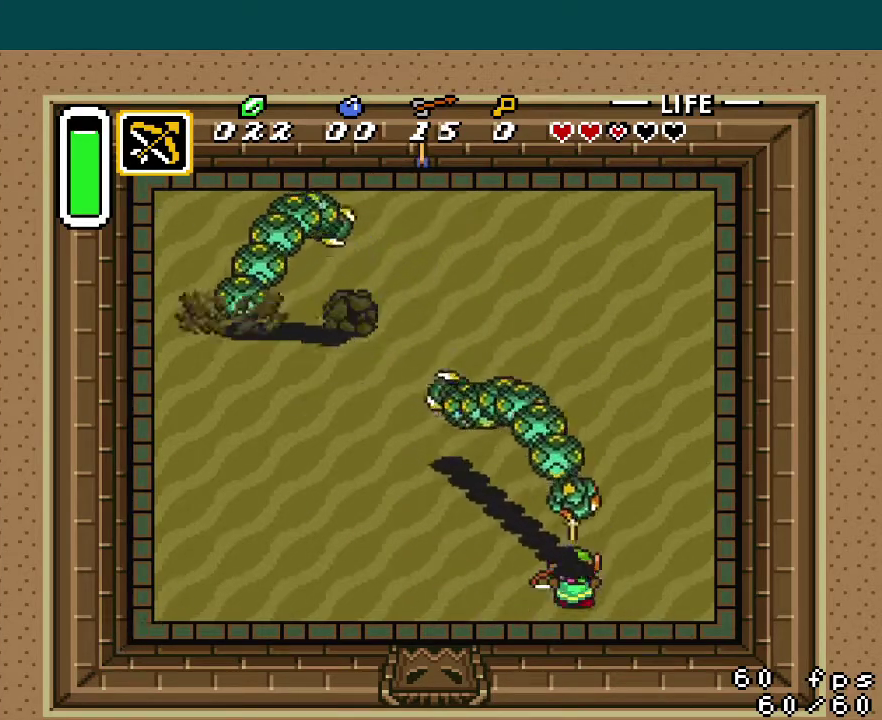
{"buttons": ["DPAD_LEFT"], "events": [[167, "DPAD_LEFT", "down"]]}
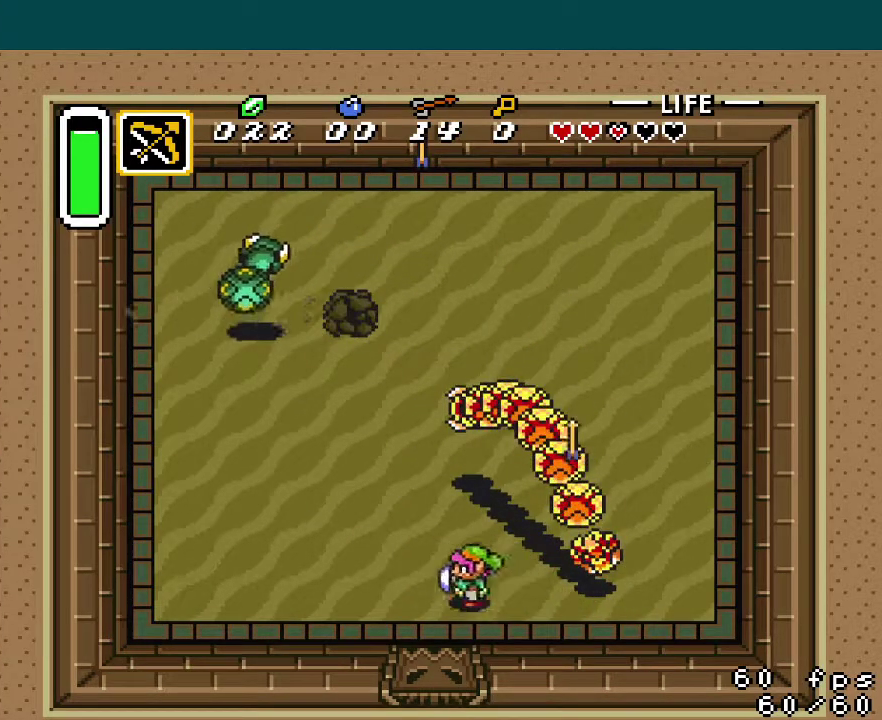
{"buttons": [], "events": [[183, "DPAD_UP", "down"], [300, "DPAD_LEFT", "up"], [484, "DPAD_UP", "up"]]}
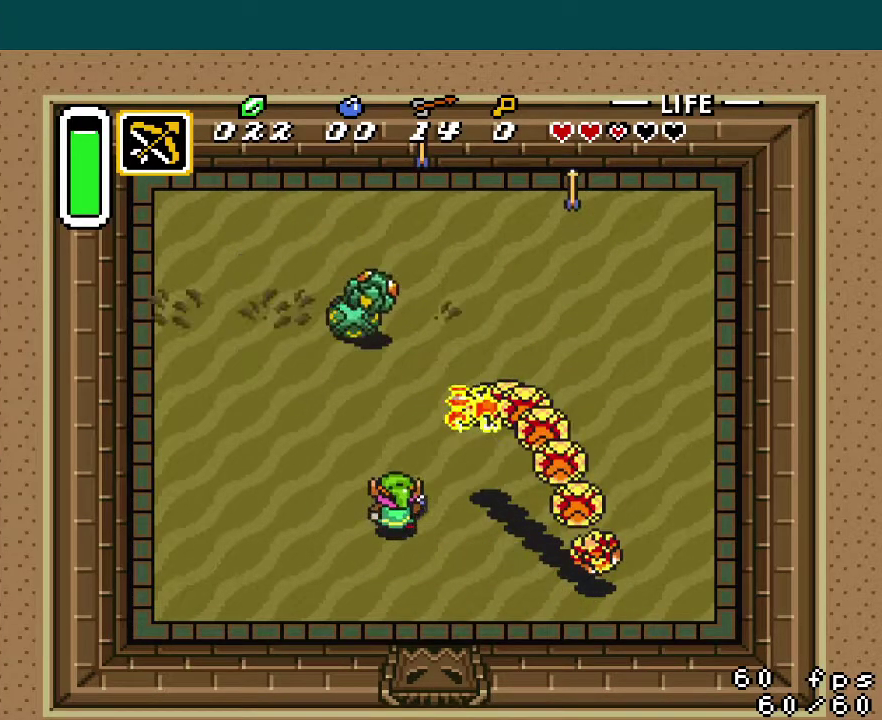
{"buttons": [], "events": []}
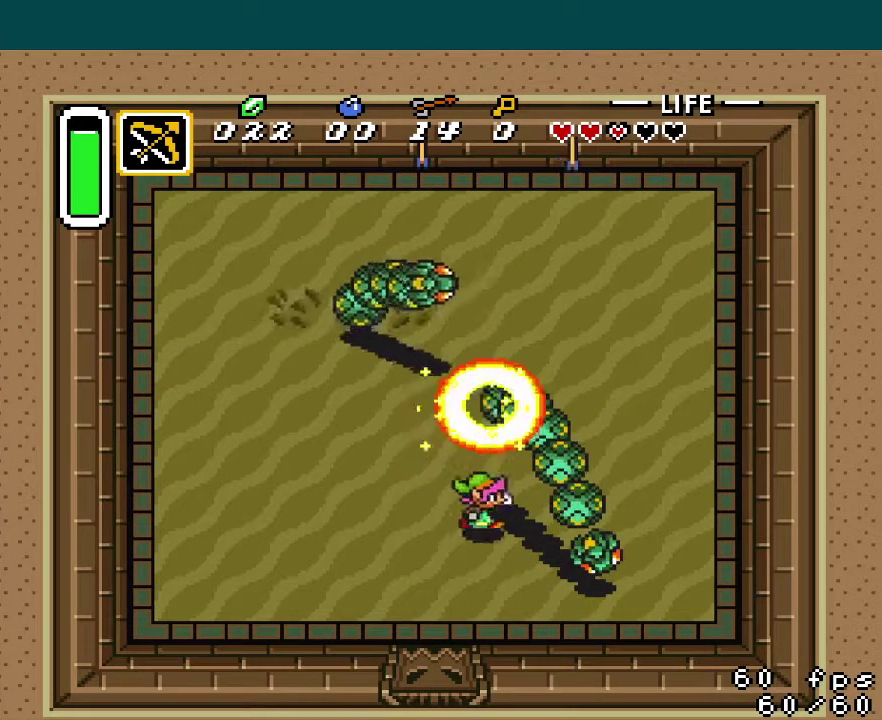
{"buttons": [], "events": [[233, "DPAD_UP", "down"], [367, "Y", "down"], [434, "DPAD_UP", "up"], [484, "Y", "up"]]}
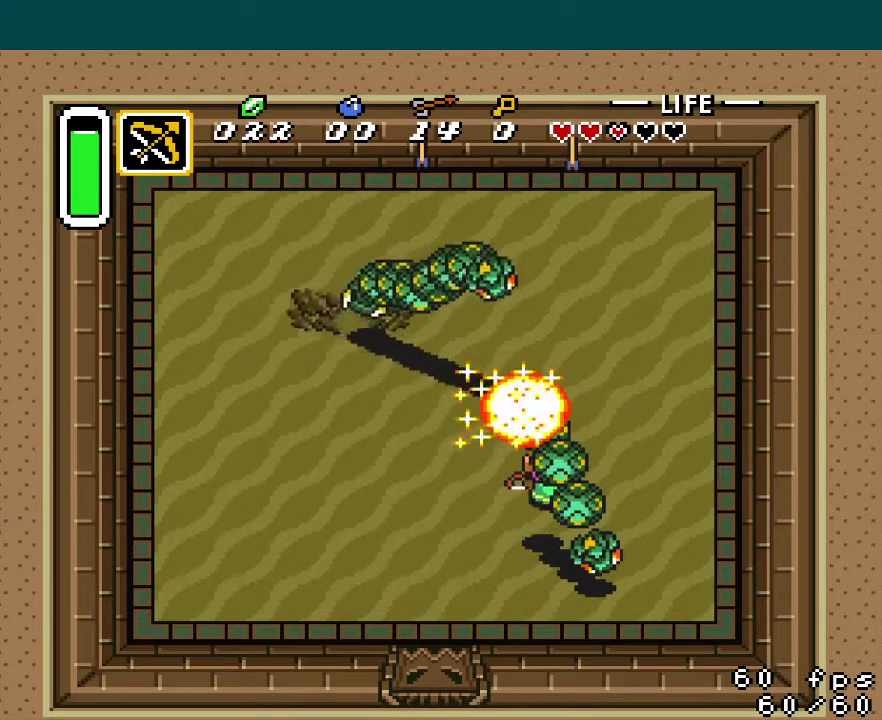
{"buttons": ["Y", "DPAD_UP"], "events": [[150, "DPAD_DOWN", "down"], [334, "DPAD_DOWN", "up"], [384, "DPAD_UP", "down"], [484, "Y", "down"]]}
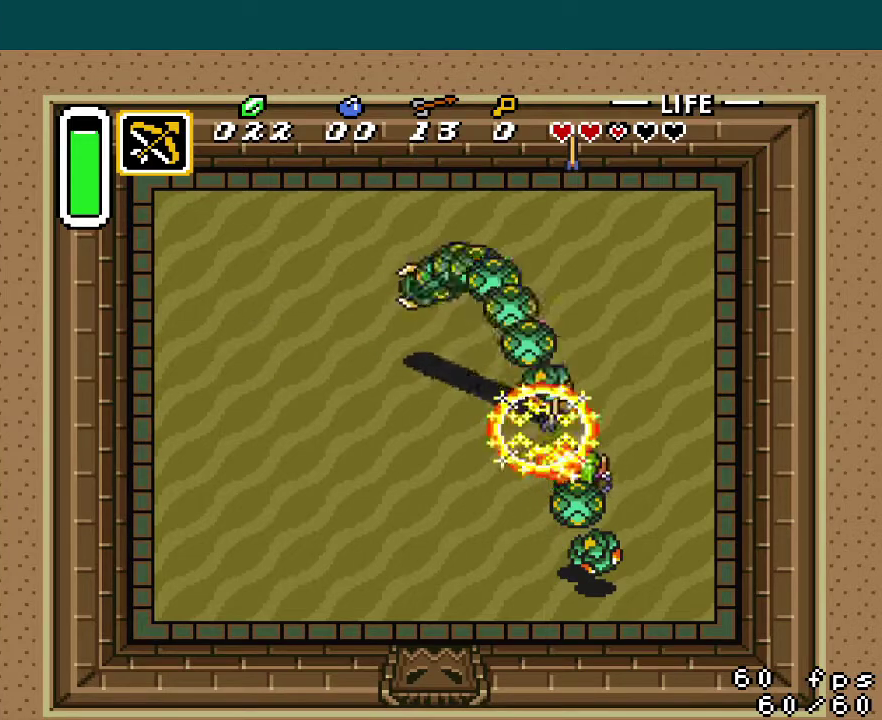
{"buttons": [], "events": [[33, "DPAD_UP", "up"], [100, "Y", "up"]]}
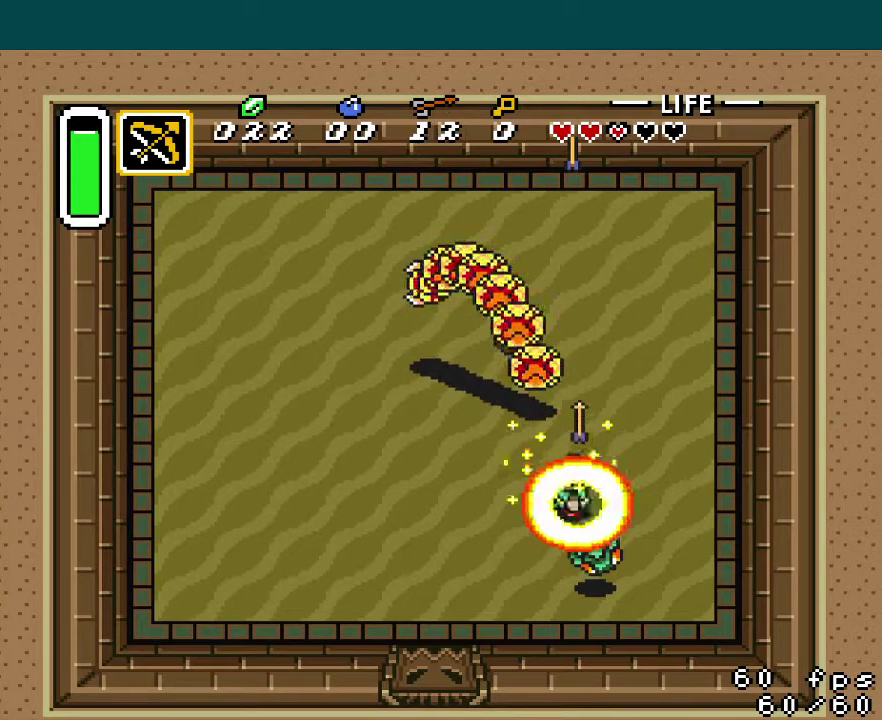
{"buttons": [], "events": [[100, "DPAD_LEFT", "down"], [234, "DPAD_LEFT", "up"], [234, "DPAD_UP", "down"], [401, "DPAD_UP", "up"]]}
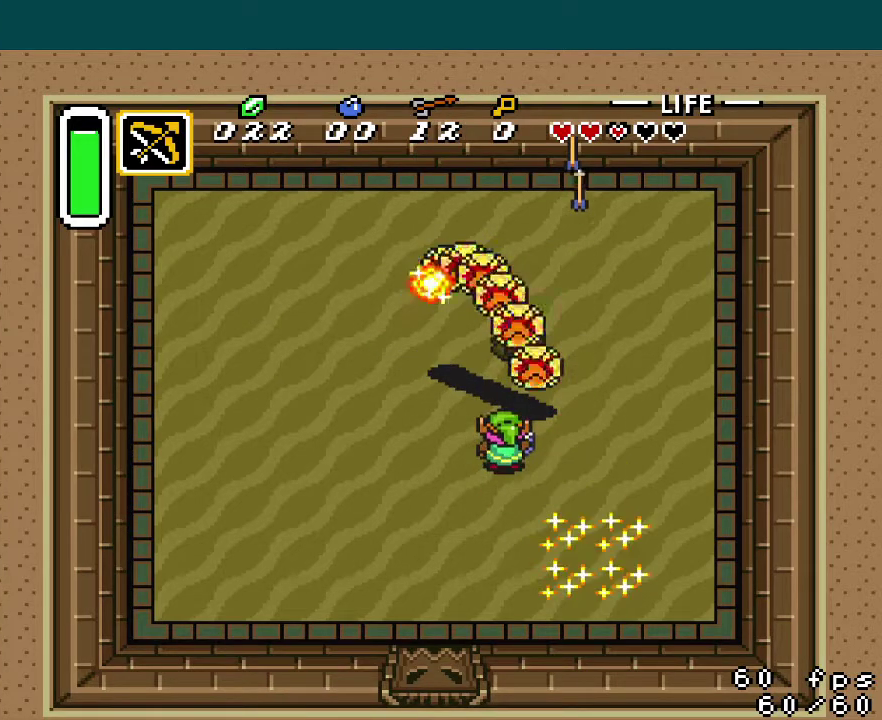
{"buttons": [], "events": [[33, "DPAD_DOWN", "down"], [200, "DPAD_DOWN", "up"], [400, "DPAD_UP", "down"], [484, "DPAD_UP", "up"]]}